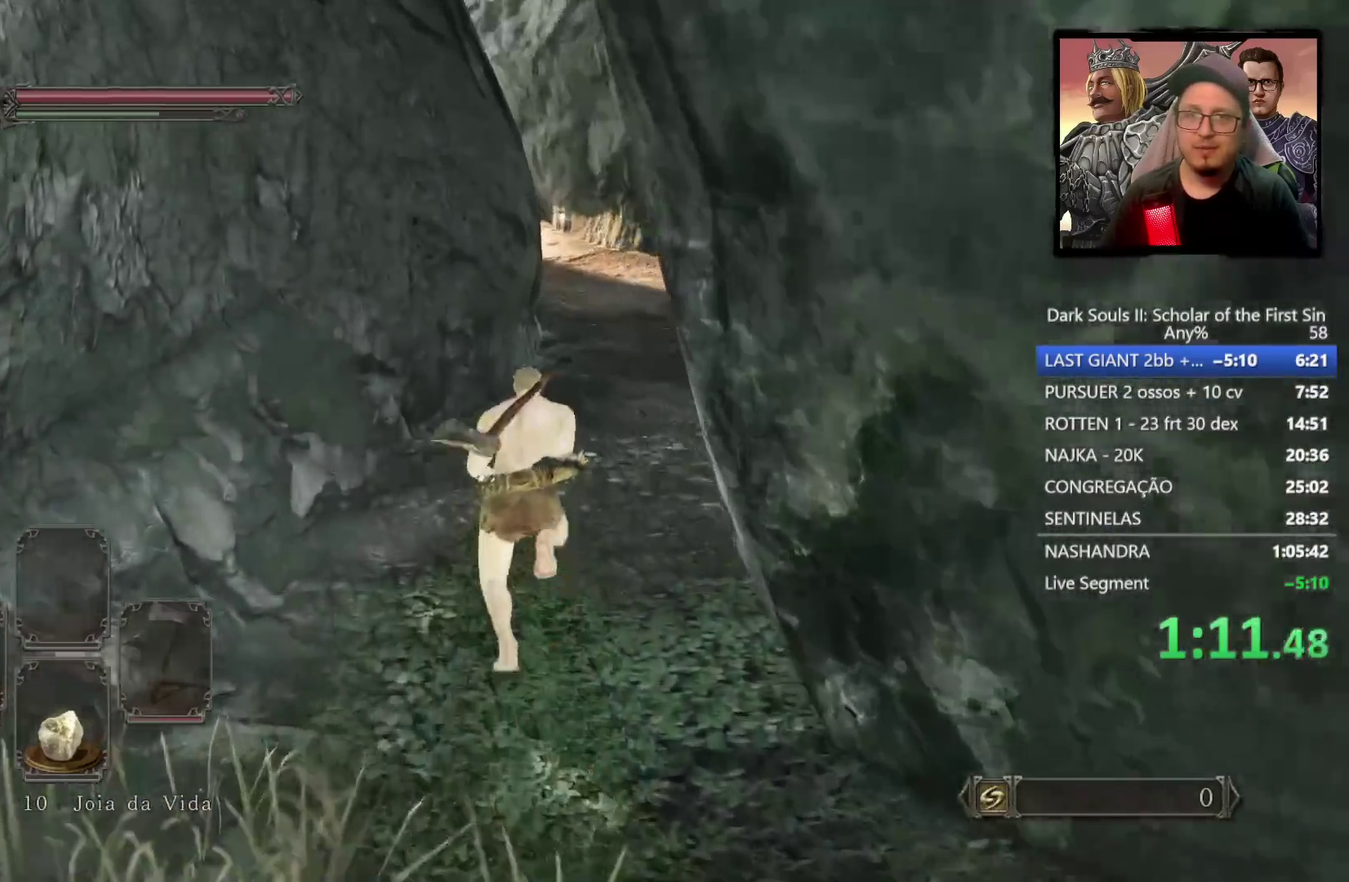
Gameplay with a controller (PlayStation layout); each line is a JSON object with the inputs held at the frame after it. "events" lists button and stick changes between this image and that frame as [ms after this image, input, new state], when the widget could be followed in between.
{"buttons": ["CIRCLE"], "left_stick": "up", "right_stick": "center", "events": [[367, "right_stick", "center"]]}
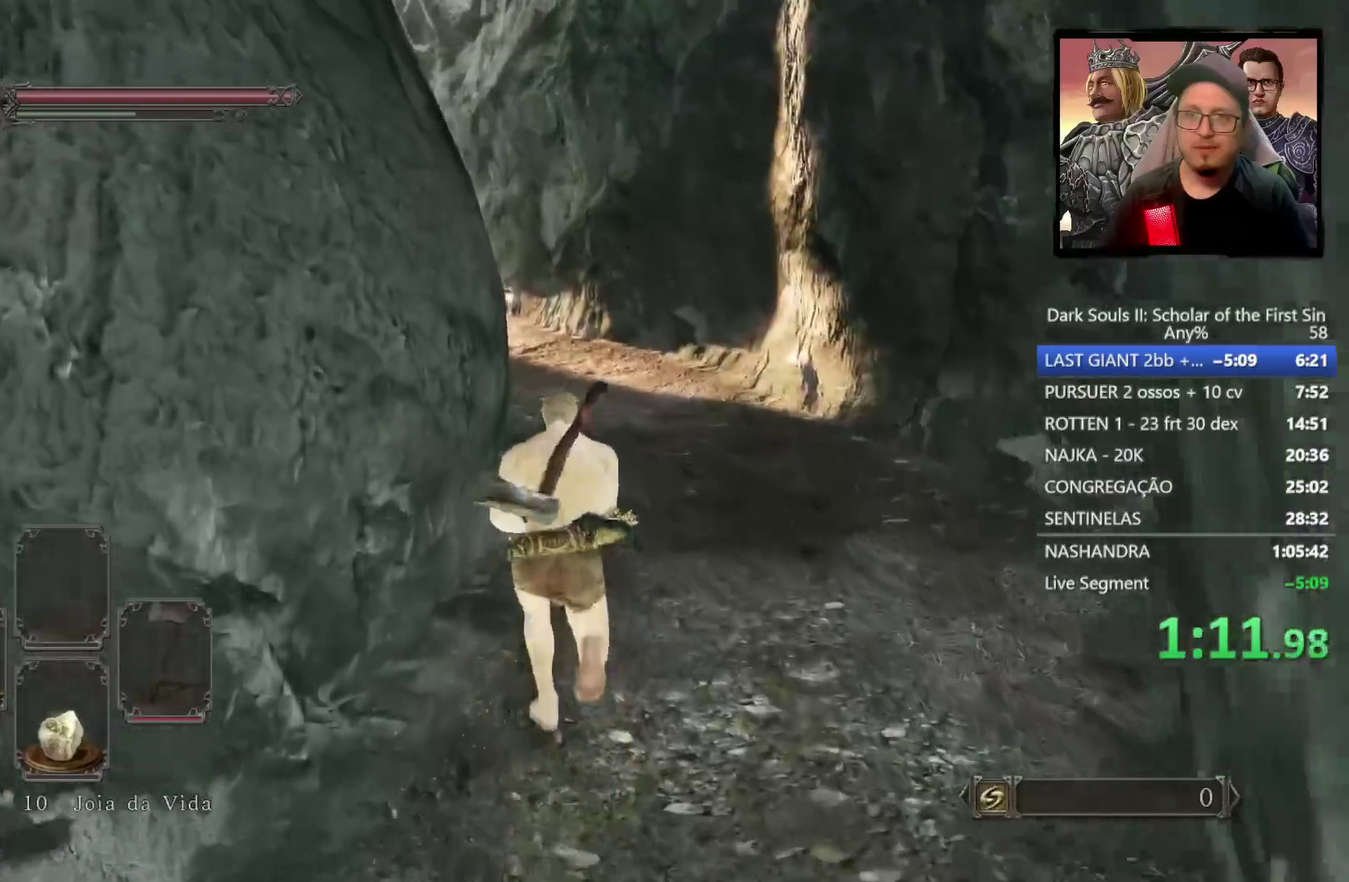
{"buttons": [], "left_stick": "up-right", "right_stick": "center", "events": [[117, "CIRCLE", "up"], [233, "right_stick", "down"], [333, "left_stick", "up-right"], [383, "right_stick", "center"]]}
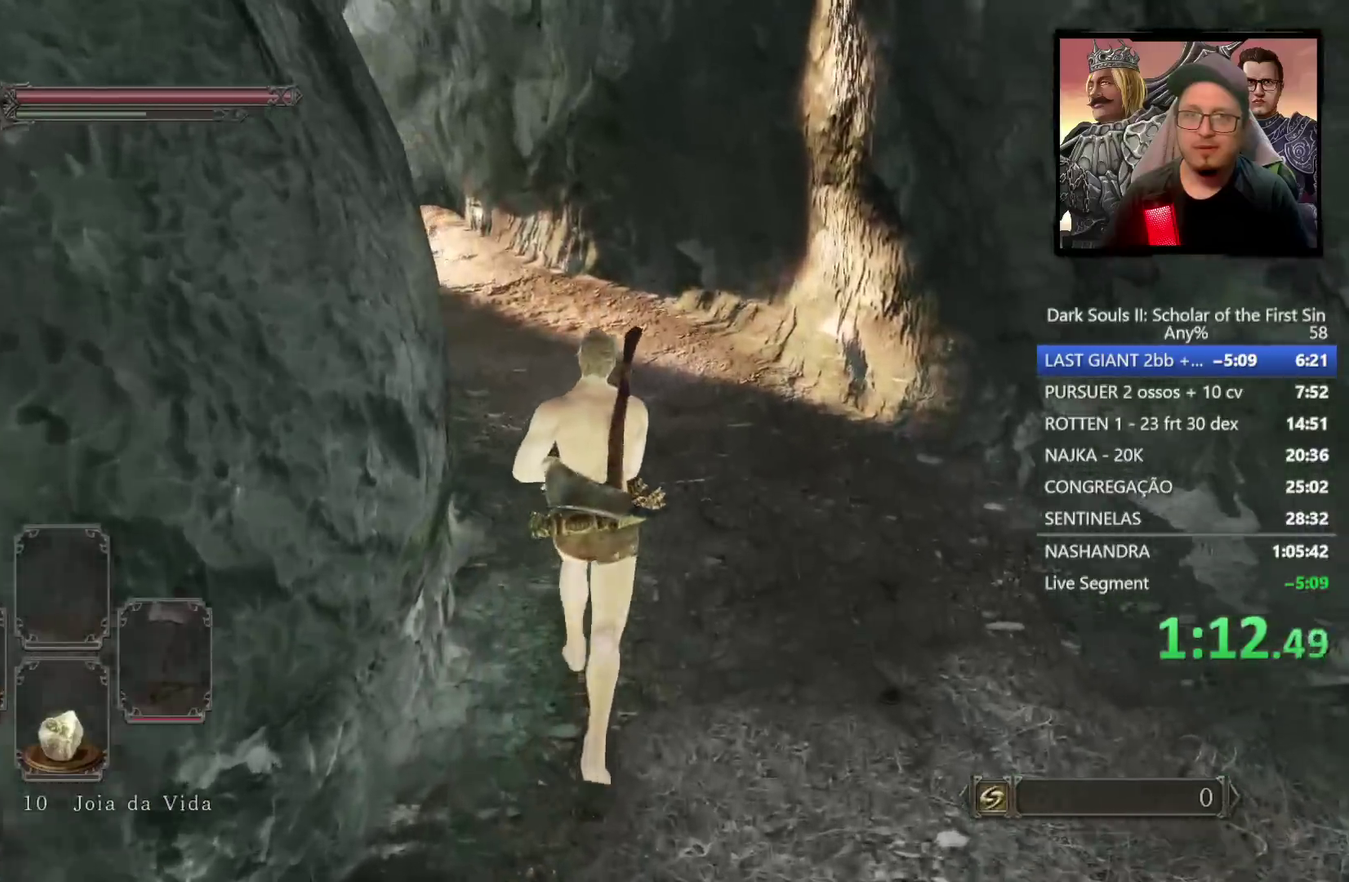
{"buttons": ["CIRCLE"], "left_stick": "up", "right_stick": "center", "events": [[50, "left_stick", "up"], [300, "right_stick", "down-left"], [450, "CIRCLE", "down"], [450, "right_stick", "center"]]}
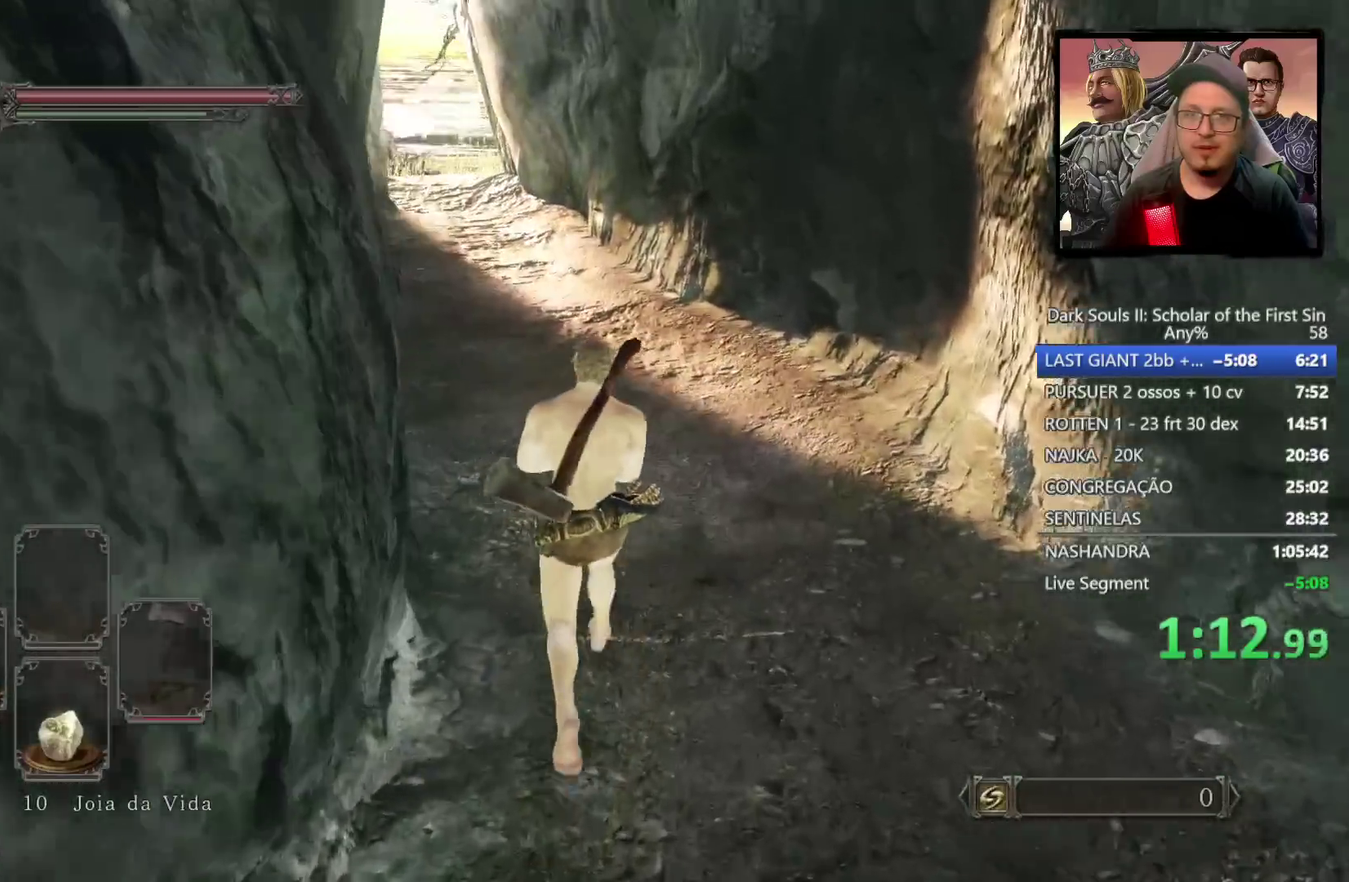
{"buttons": ["CIRCLE"], "left_stick": "up", "right_stick": "down-left", "events": [[417, "right_stick", "down-left"]]}
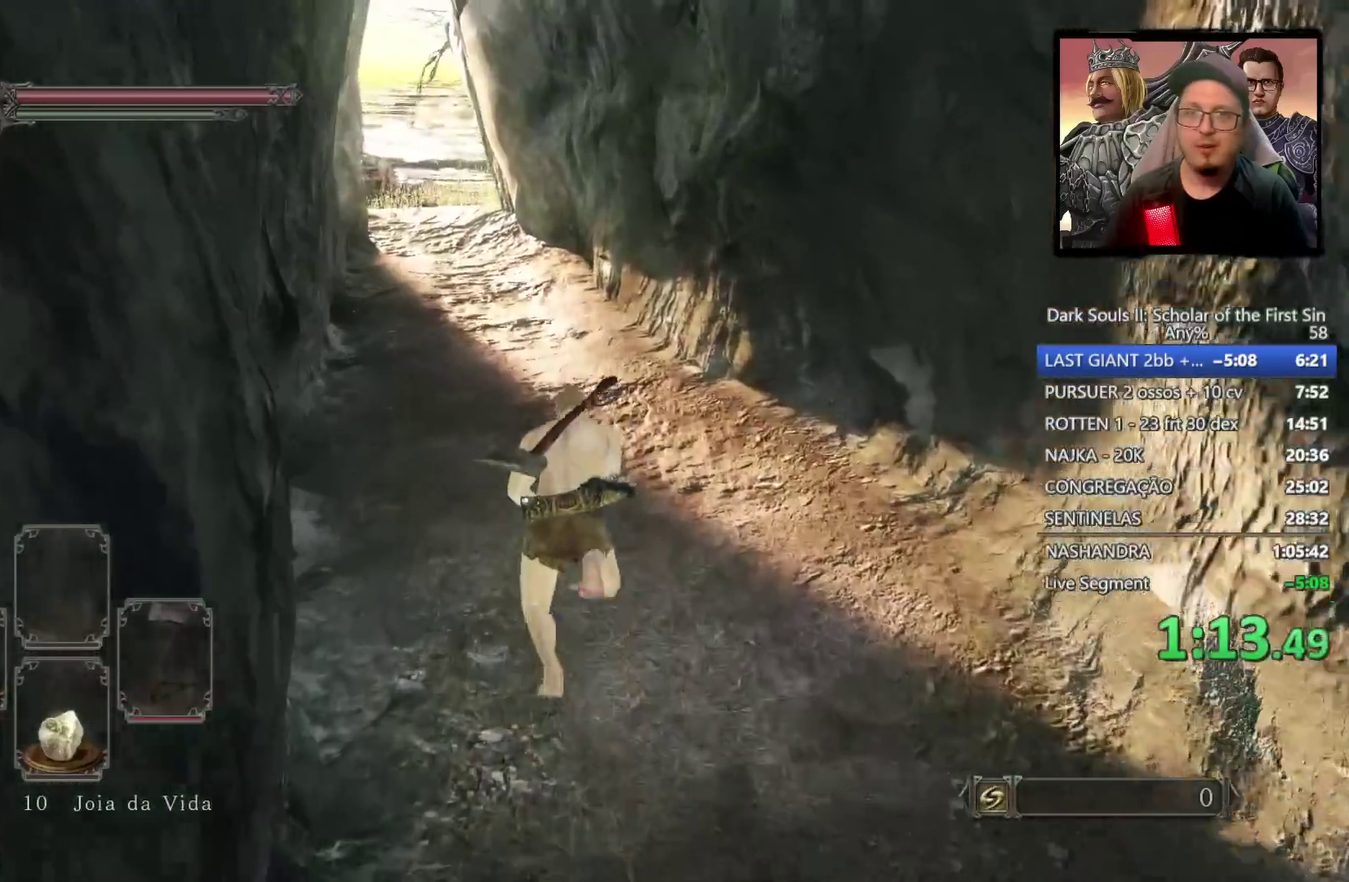
{"buttons": ["CIRCLE"], "left_stick": "up-left", "right_stick": "down-left", "events": [[150, "left_stick", "up-left"]]}
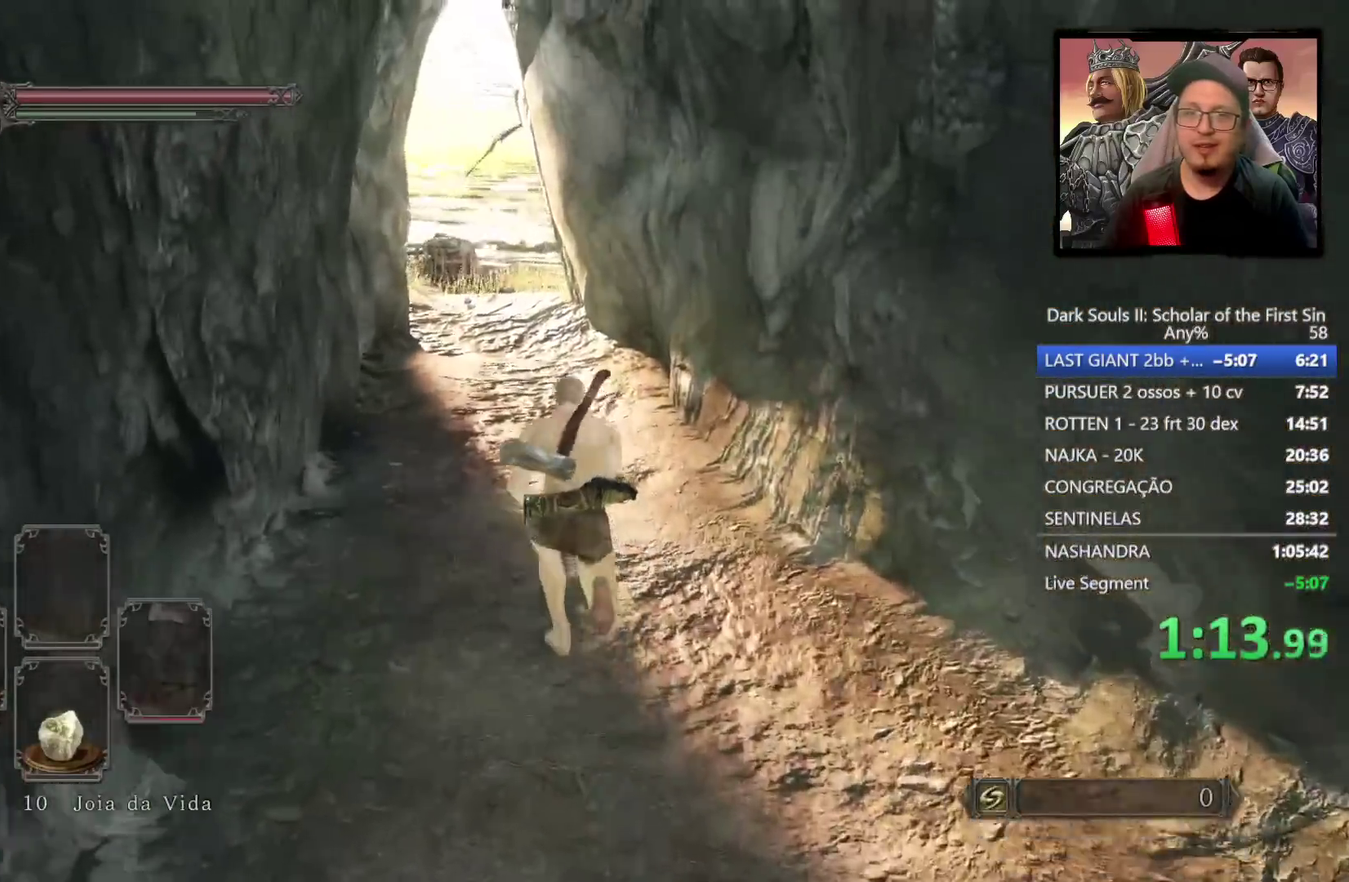
{"buttons": ["CIRCLE"], "left_stick": "up-left", "right_stick": "down-left", "events": []}
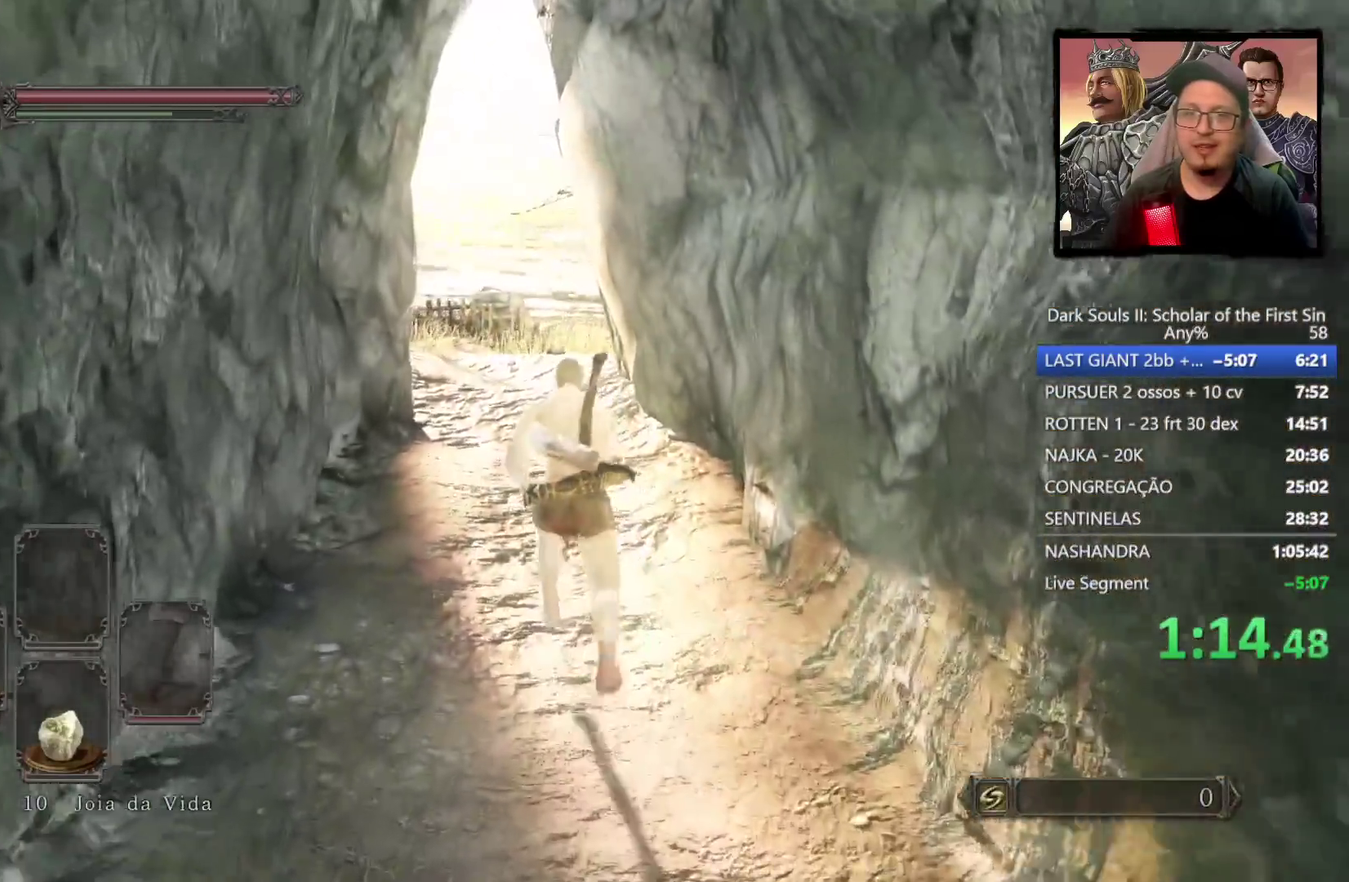
{"buttons": ["CIRCLE"], "left_stick": "up-left", "right_stick": "down-left", "events": []}
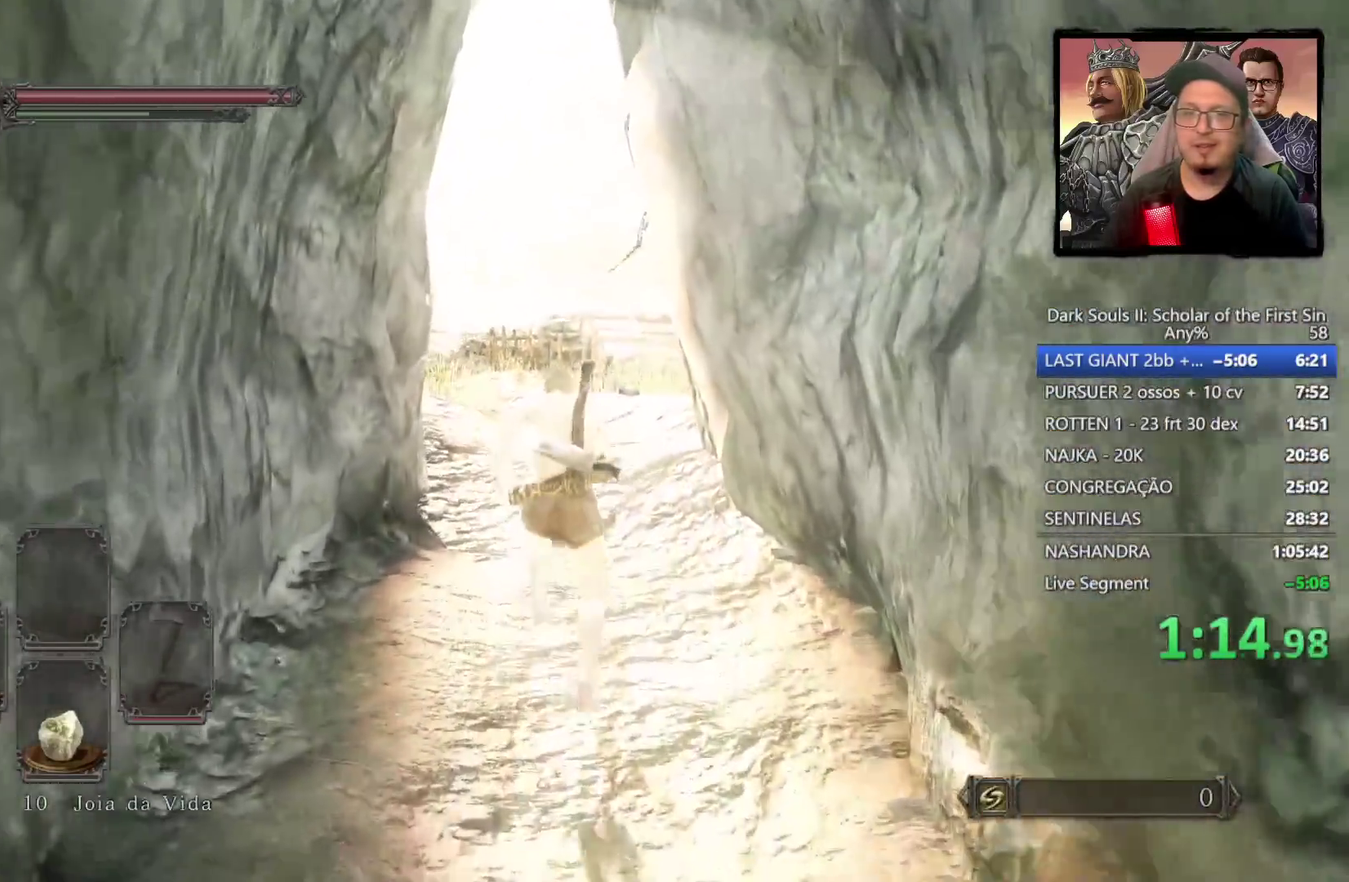
{"buttons": [], "left_stick": "up", "right_stick": "center", "events": [[33, "CIRCLE", "up"], [150, "right_stick", "center"], [250, "left_stick", "up"], [333, "right_stick", "down"], [450, "right_stick", "center"]]}
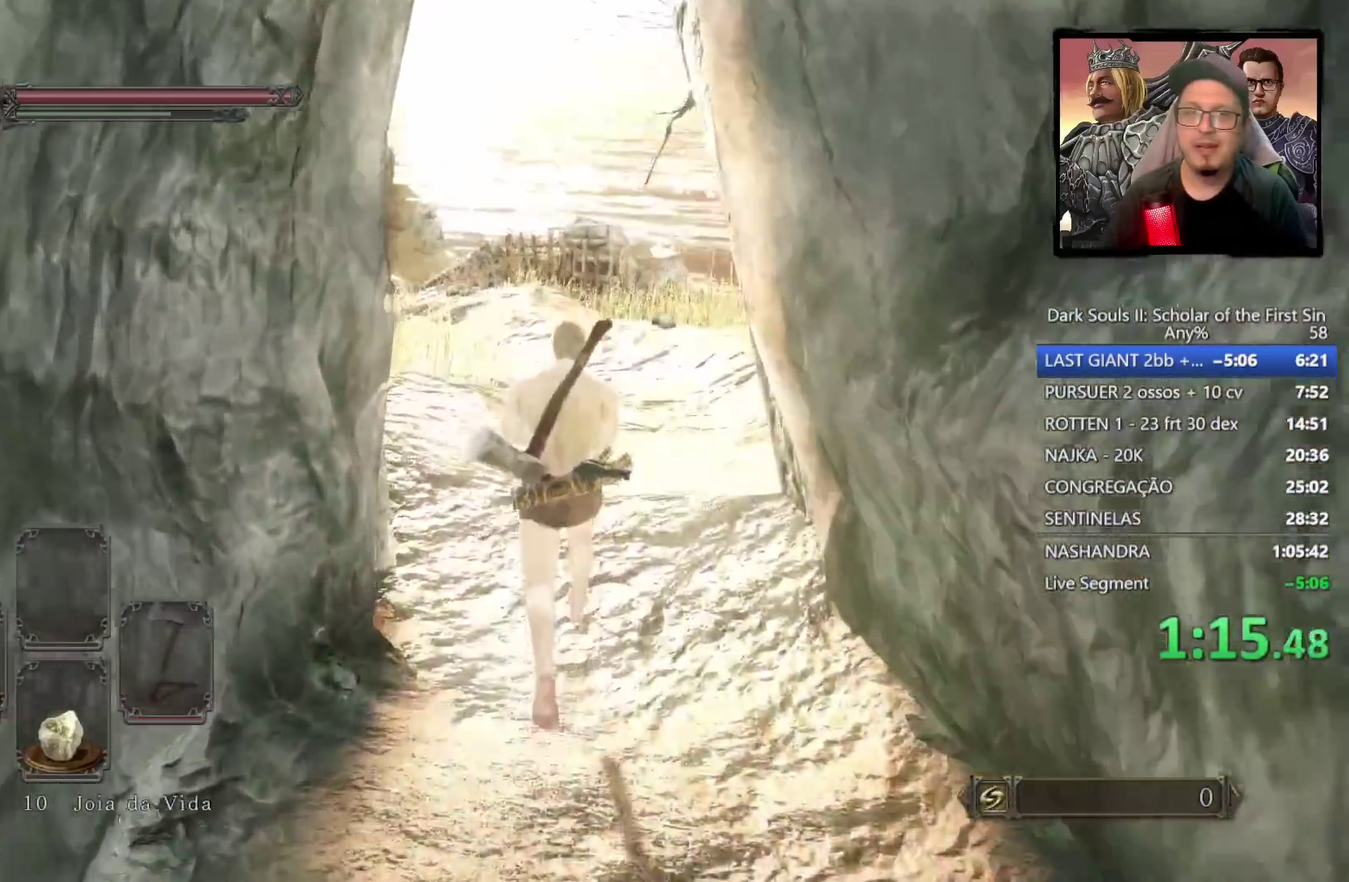
{"buttons": ["CIRCLE"], "left_stick": "up-left", "right_stick": "down-left", "events": [[50, "CIRCLE", "down"], [233, "left_stick", "up-left"], [317, "right_stick", "down-left"]]}
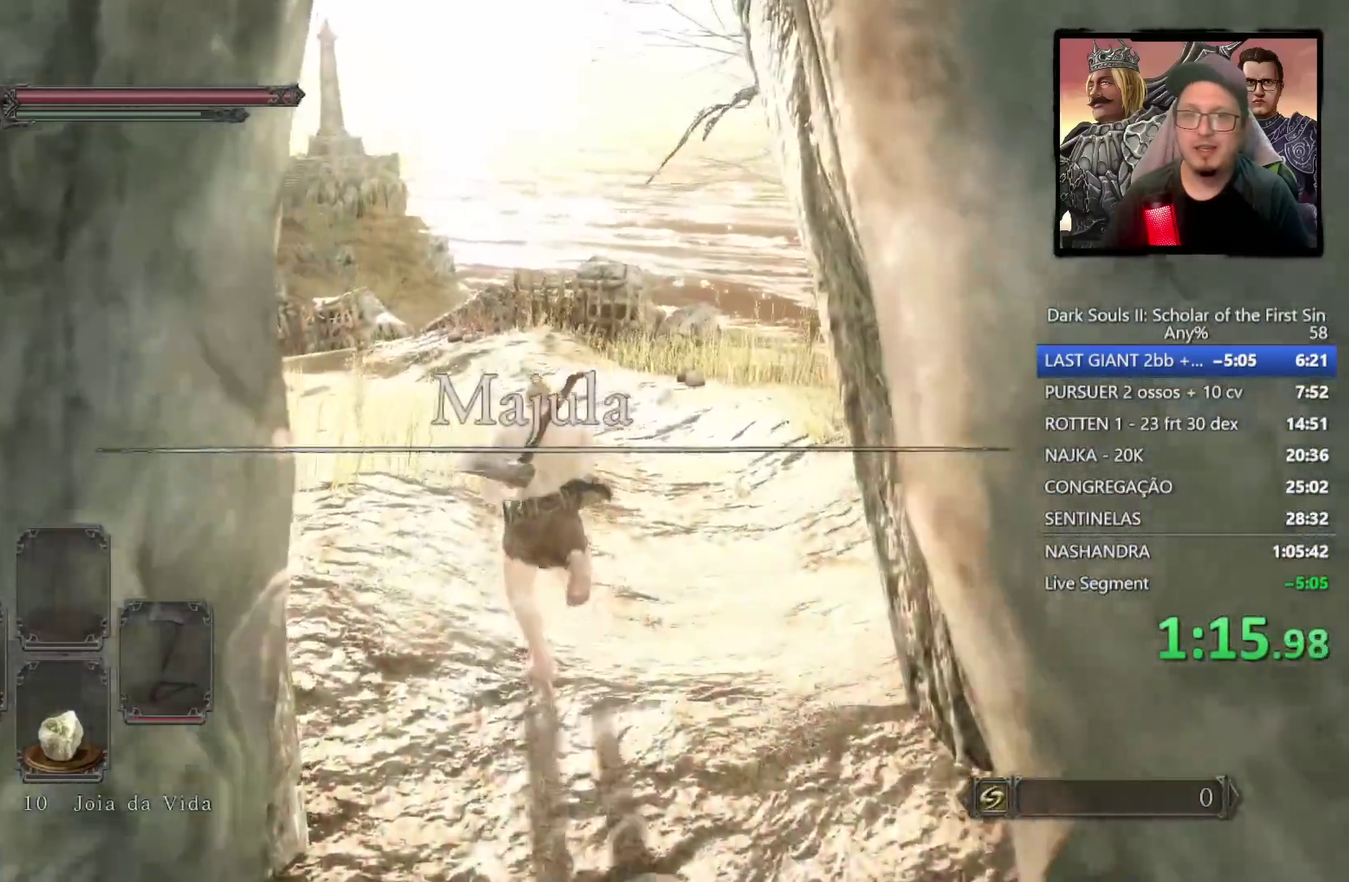
{"buttons": ["CIRCLE"], "left_stick": "up-left", "right_stick": "down-left", "events": []}
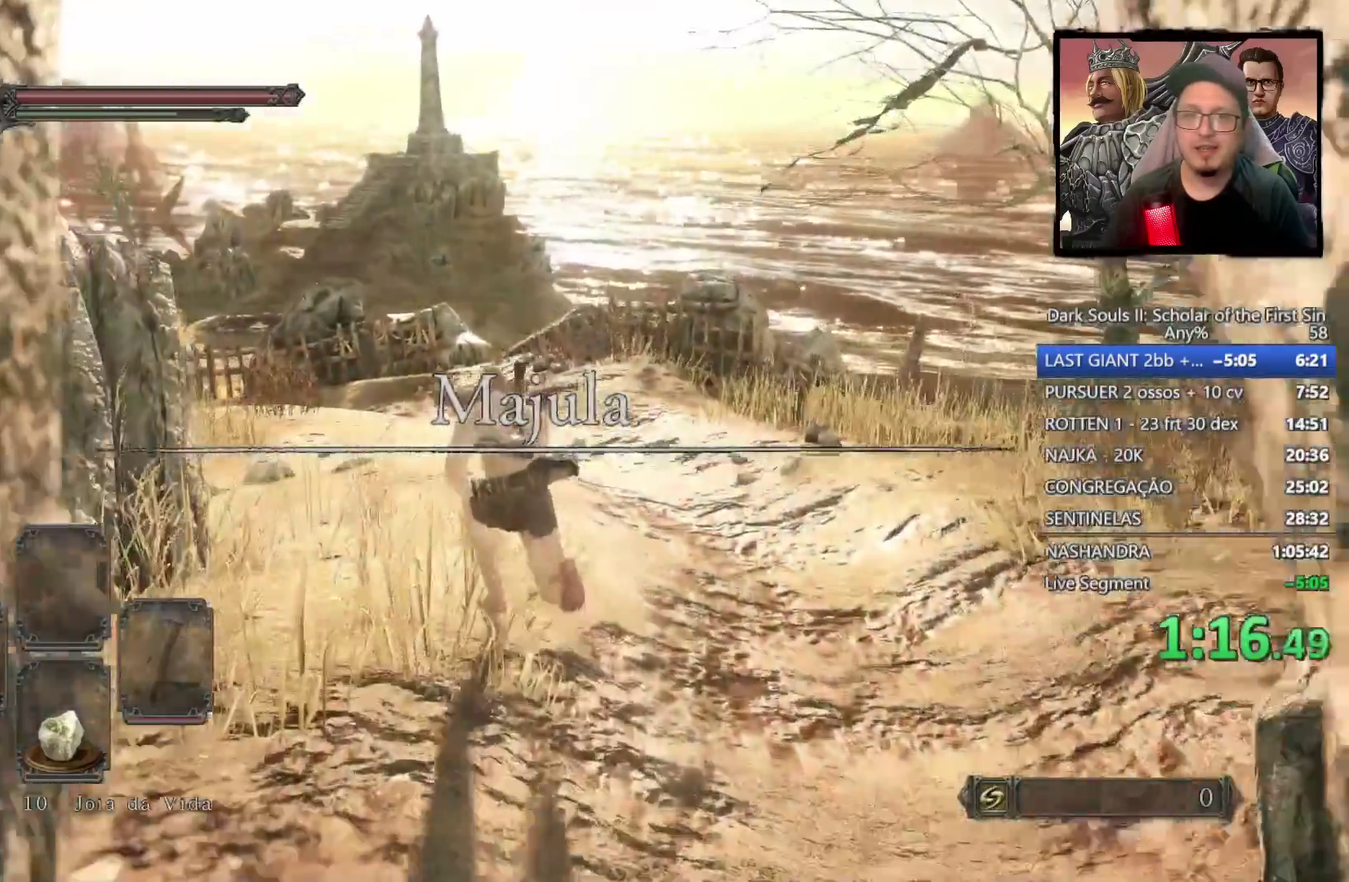
{"buttons": ["CIRCLE"], "left_stick": "up-left", "right_stick": "down-left", "events": []}
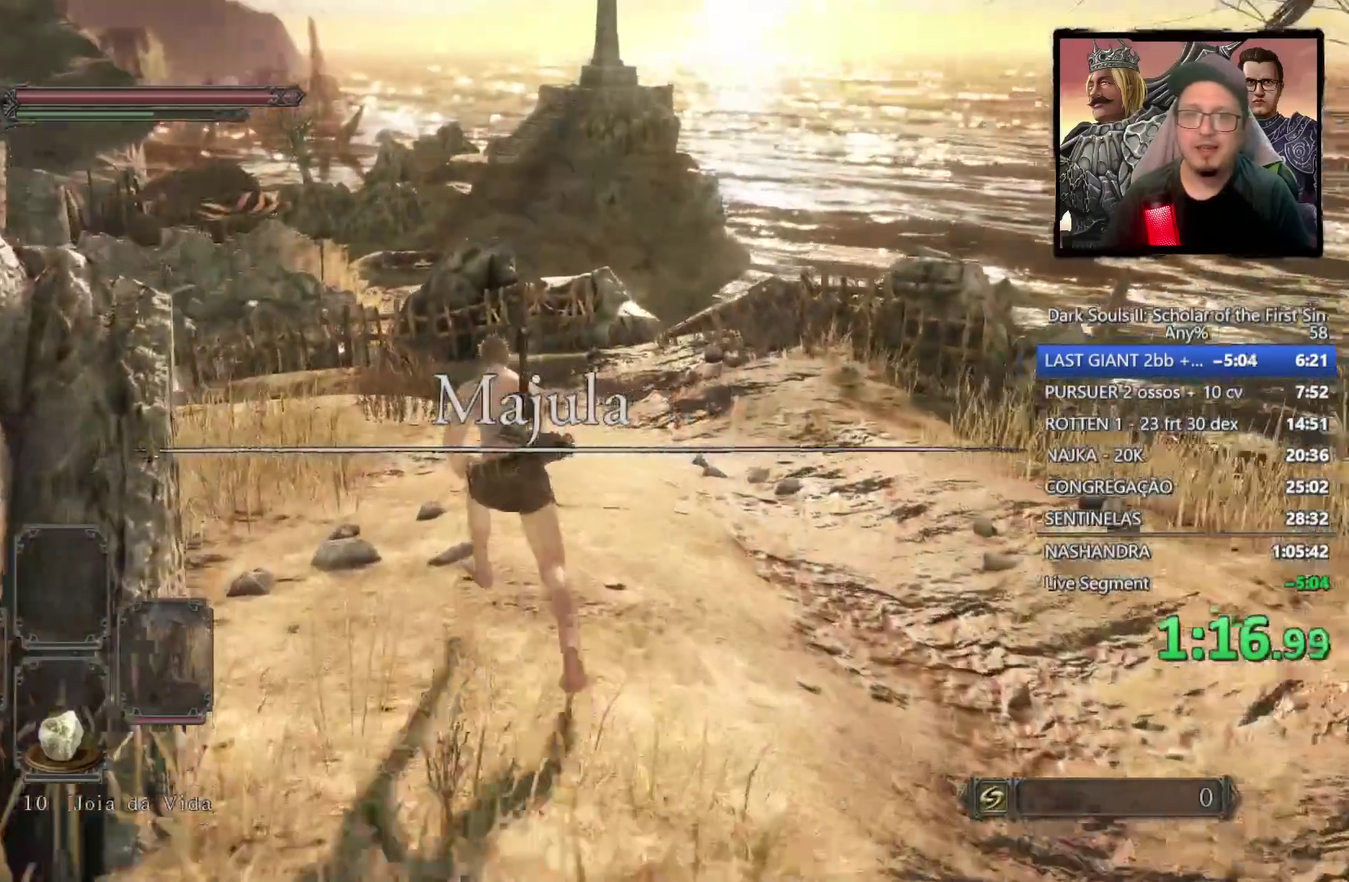
{"buttons": ["CIRCLE"], "left_stick": "up-left", "right_stick": "down-left", "events": []}